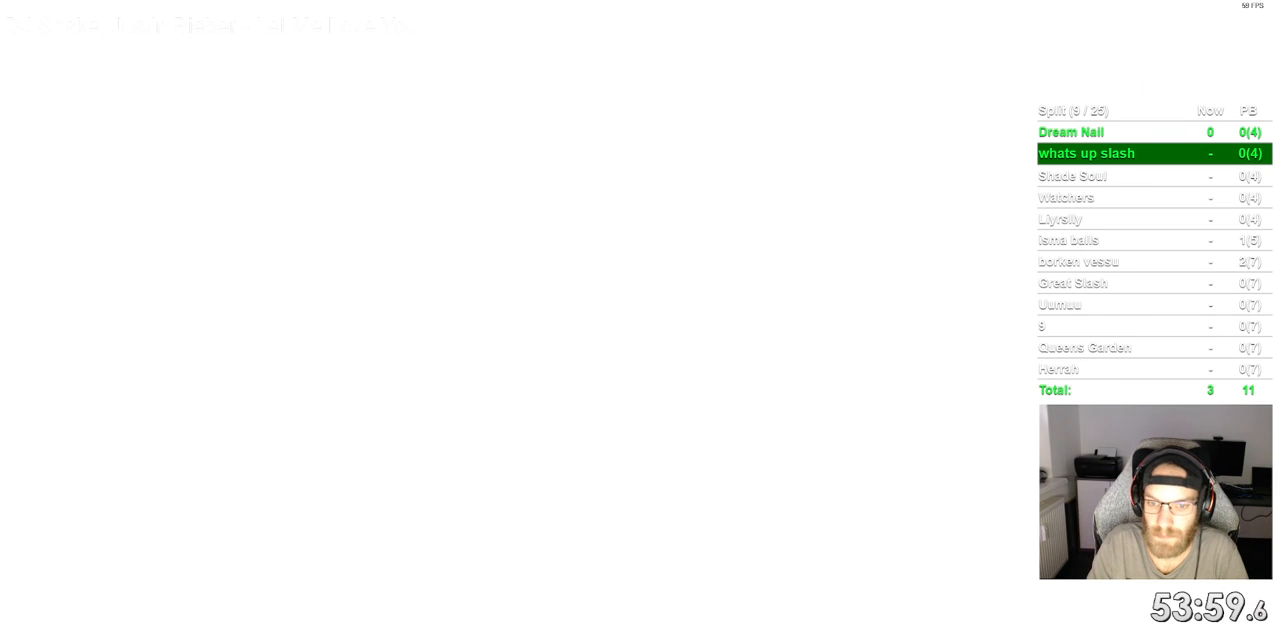
Gameplay with a controller (PlayStation layout); each line is a JSON object with the inputs held at the frame after it. "events" lists button and stick changes between this image and that frame as [ms after this image, input, new state], when the widget could be followed in between. Not read: L1 R1 SQUARE.
{"buttons": ["CROSS"], "left_stick": "center", "right_stick": "center", "events": [[117, "CROSS", "up"], [233, "CROSS", "down"], [333, "CROSS", "up"], [433, "CROSS", "down"]]}
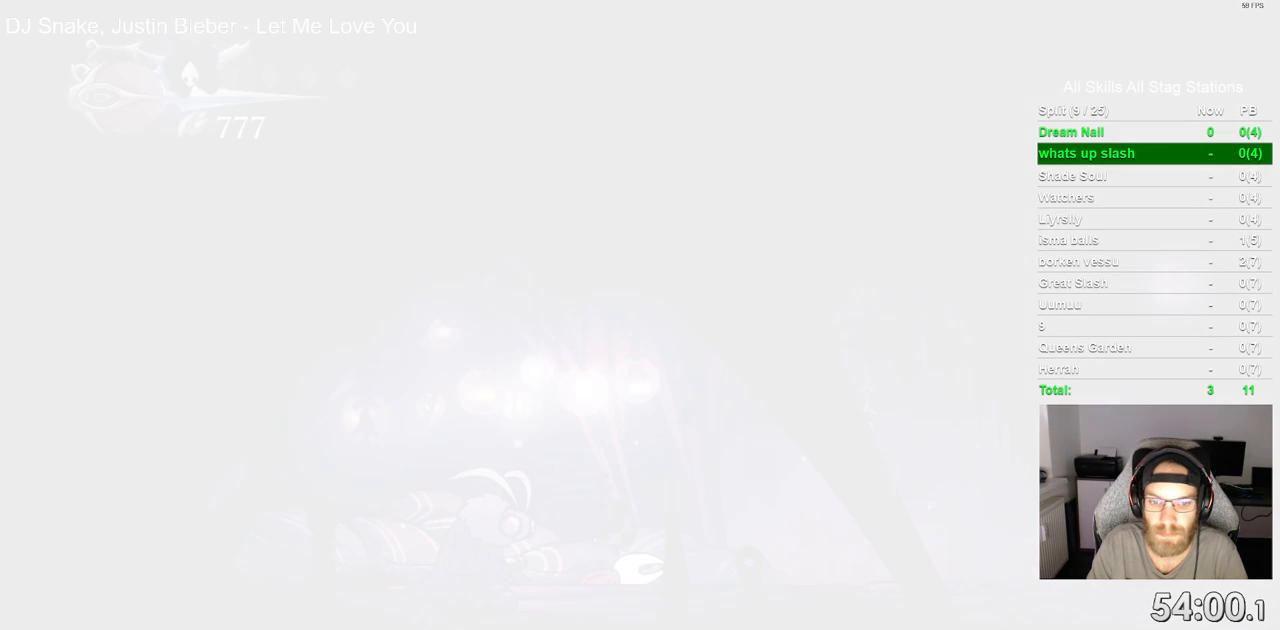
{"buttons": ["DPAD_RIGHT"], "left_stick": "center", "right_stick": "center", "events": [[50, "CROSS", "up"], [83, "DPAD_RIGHT", "down"], [150, "CROSS", "down"], [267, "CROSS", "up"], [350, "CROSS", "down"], [467, "CROSS", "up"]]}
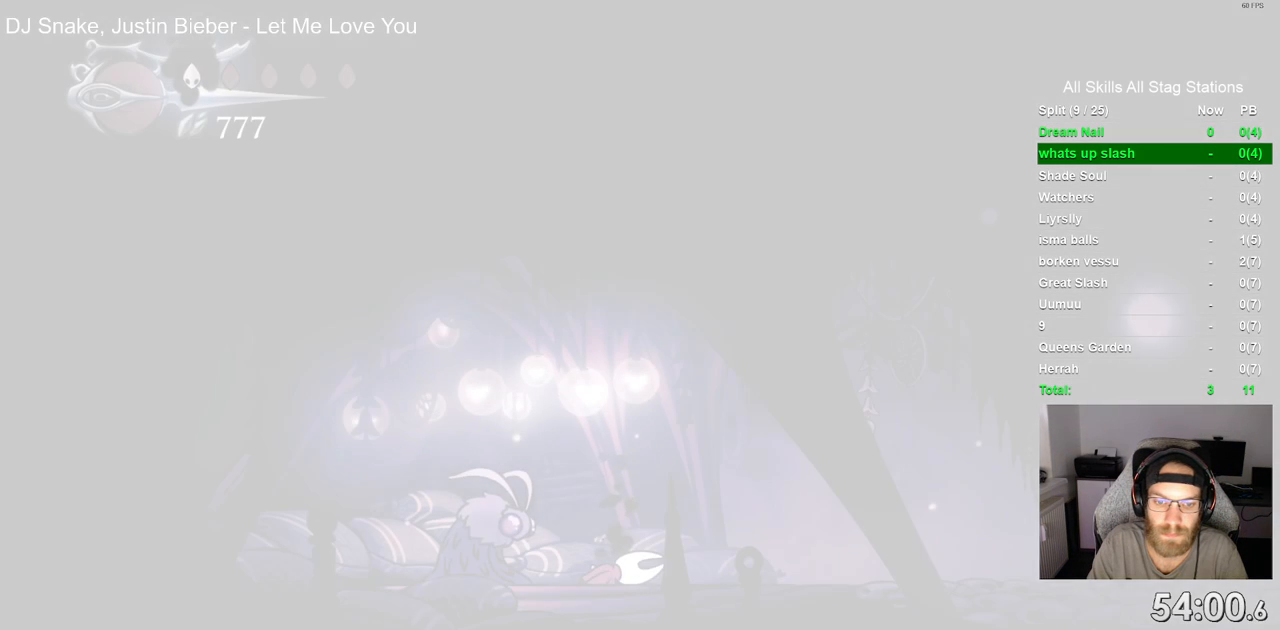
{"buttons": ["CROSS", "DPAD_RIGHT"], "left_stick": "center", "right_stick": "center", "events": [[67, "CROSS", "down"], [167, "CROSS", "up"], [267, "CROSS", "down"], [383, "CROSS", "up"], [467, "CROSS", "down"]]}
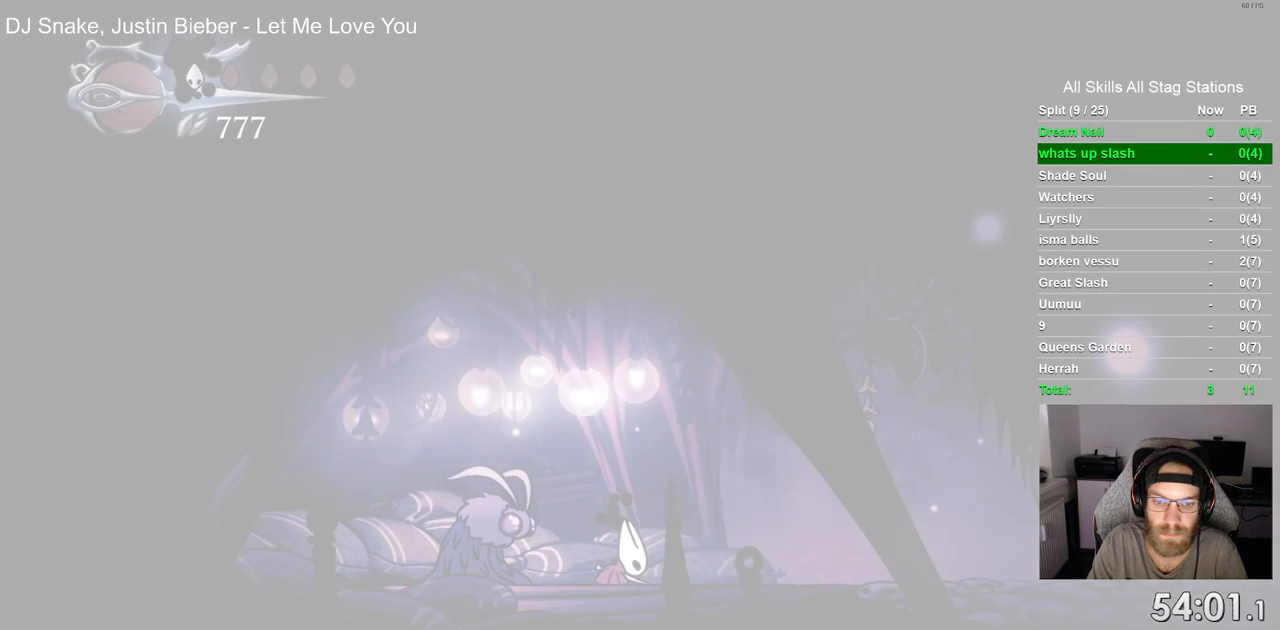
{"buttons": ["DPAD_RIGHT"], "left_stick": "center", "right_stick": "center", "events": [[83, "CROSS", "up"], [167, "CROSS", "down"], [283, "CROSS", "up"], [367, "CROSS", "down"], [483, "CROSS", "up"]]}
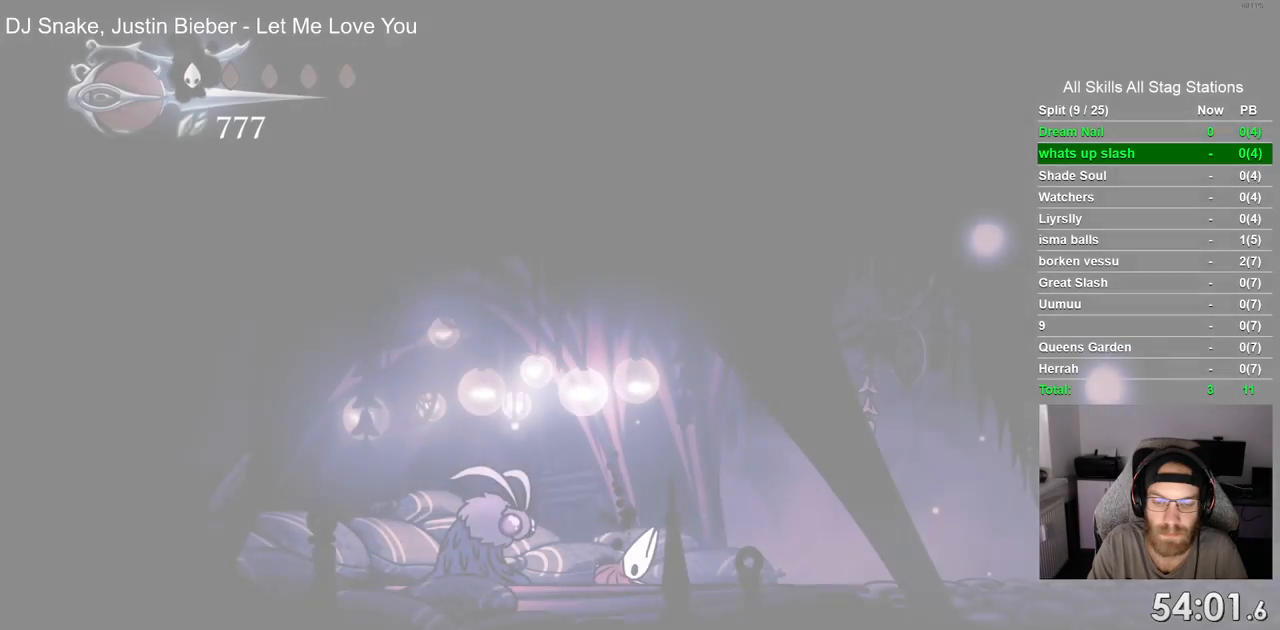
{"buttons": ["DPAD_RIGHT"], "left_stick": "center", "right_stick": "center", "events": [[133, "CROSS", "down"], [267, "CROSS", "up"]]}
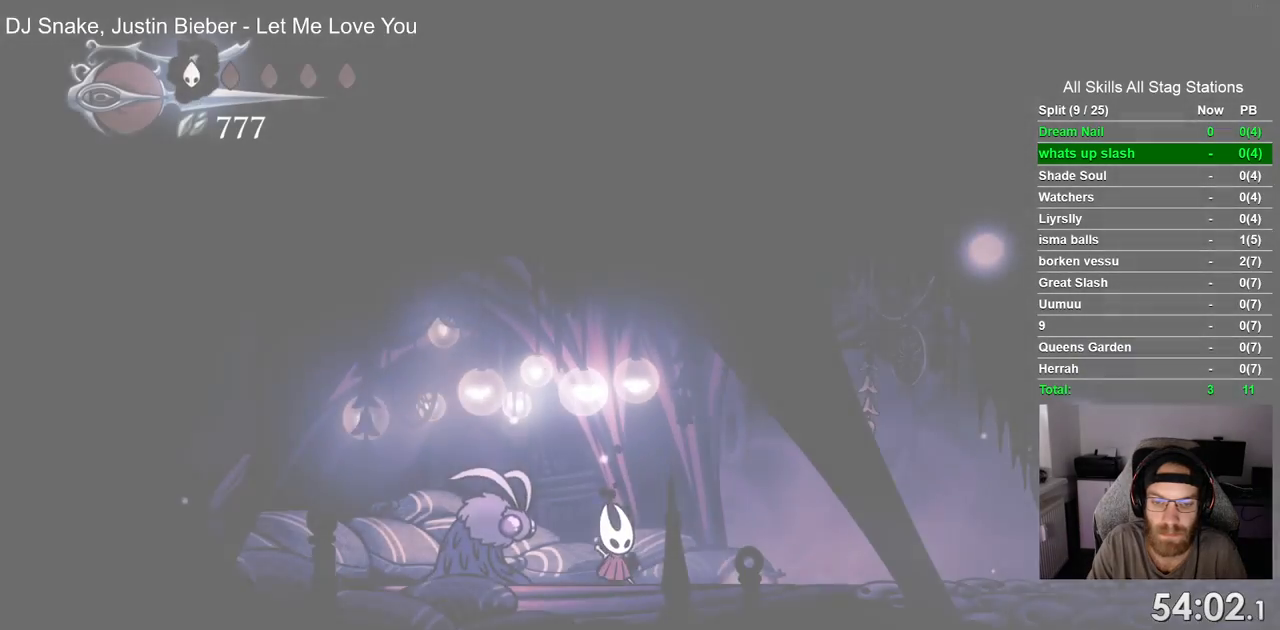
{"buttons": ["DPAD_RIGHT"], "left_stick": "center", "right_stick": "center", "events": [[117, "R2", "down"], [333, "R2", "up"]]}
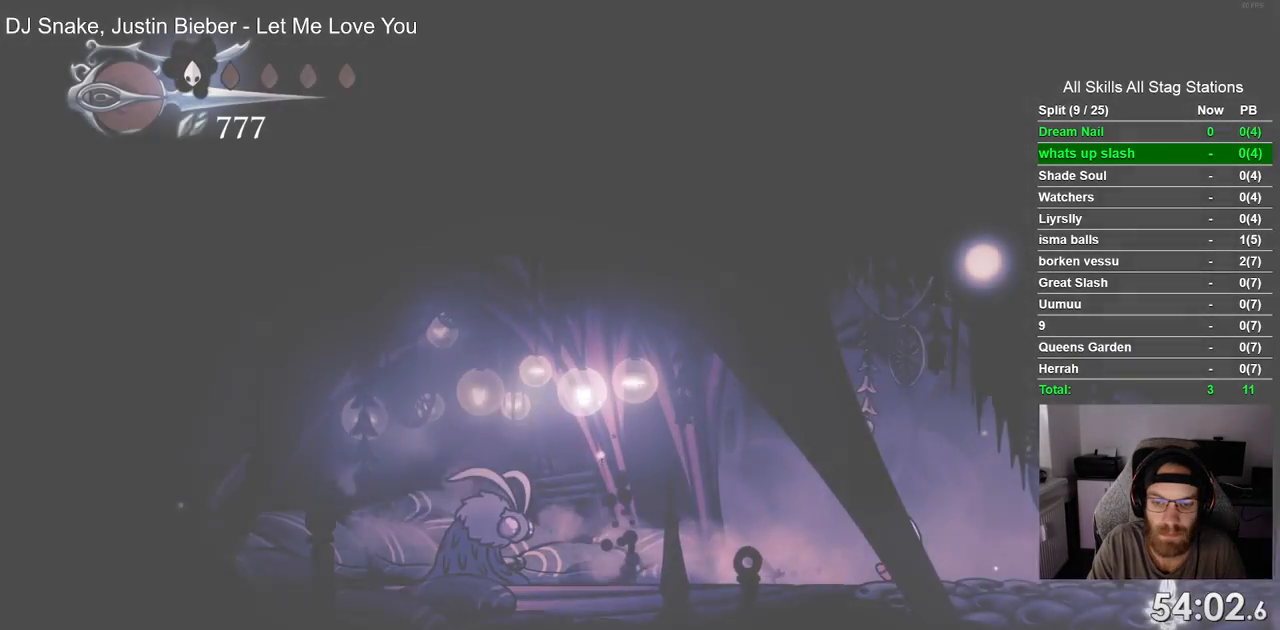
{"buttons": ["DPAD_RIGHT"], "left_stick": "center", "right_stick": "center", "events": [[167, "R2", "down"], [367, "R2", "up"]]}
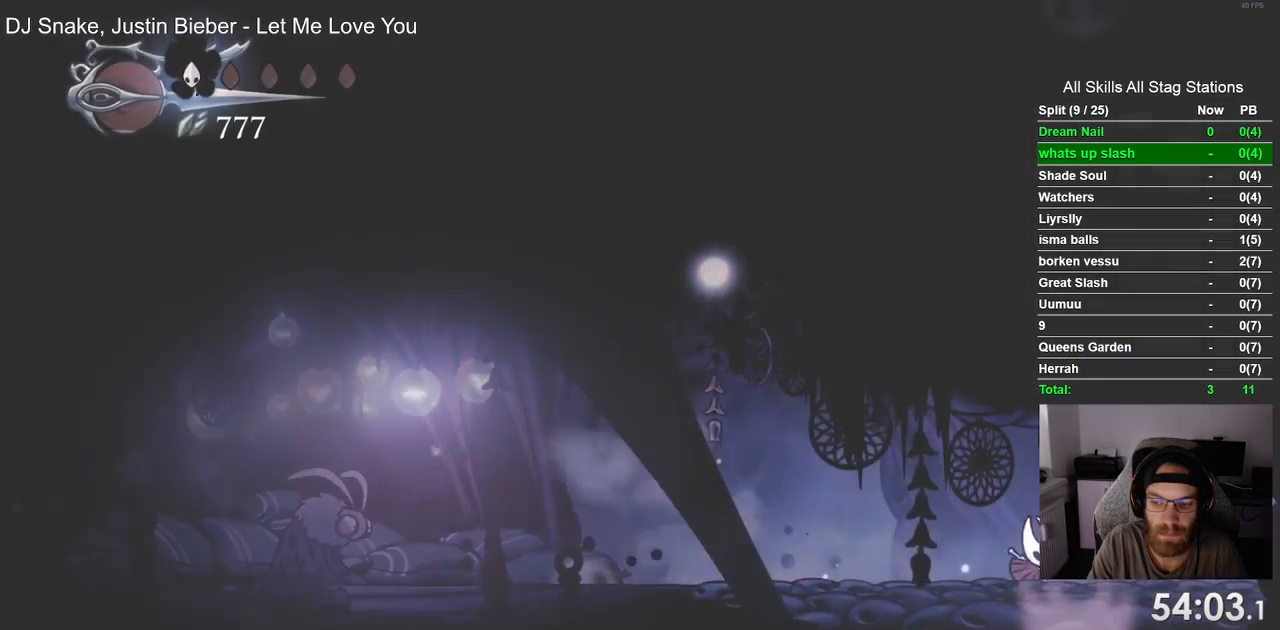
{"buttons": ["DPAD_RIGHT"], "left_stick": "center", "right_stick": "center", "events": [[250, "R2", "down"], [433, "R2", "up"]]}
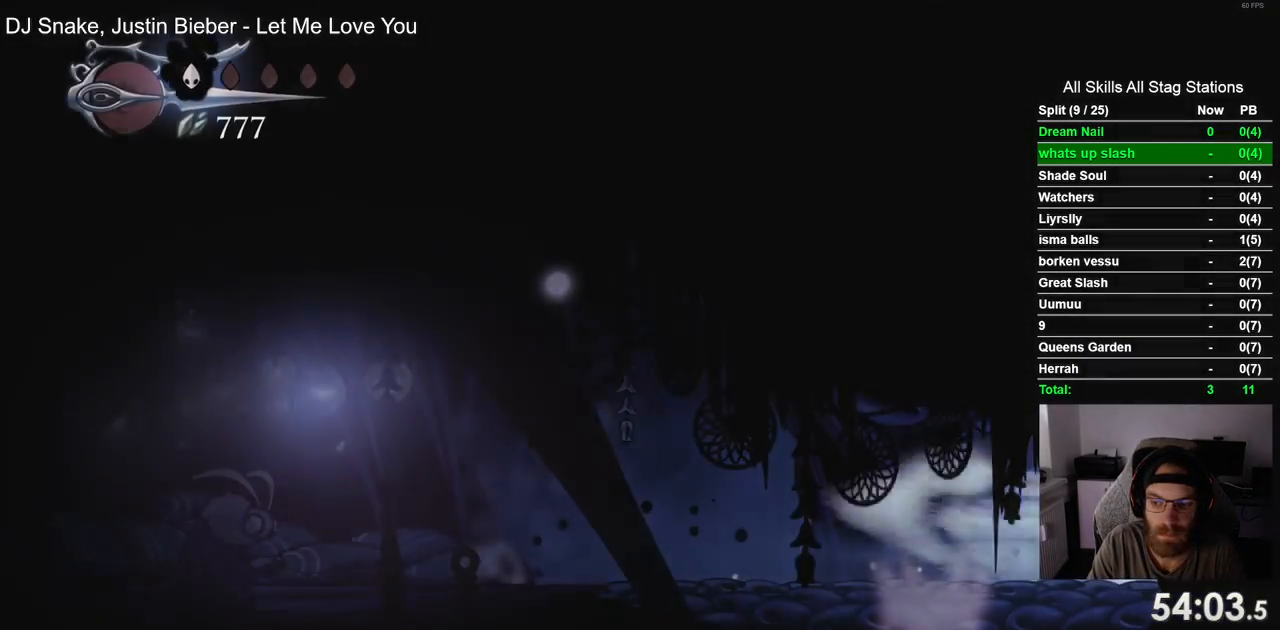
{"buttons": ["DPAD_RIGHT"], "left_stick": "center", "right_stick": "center", "events": []}
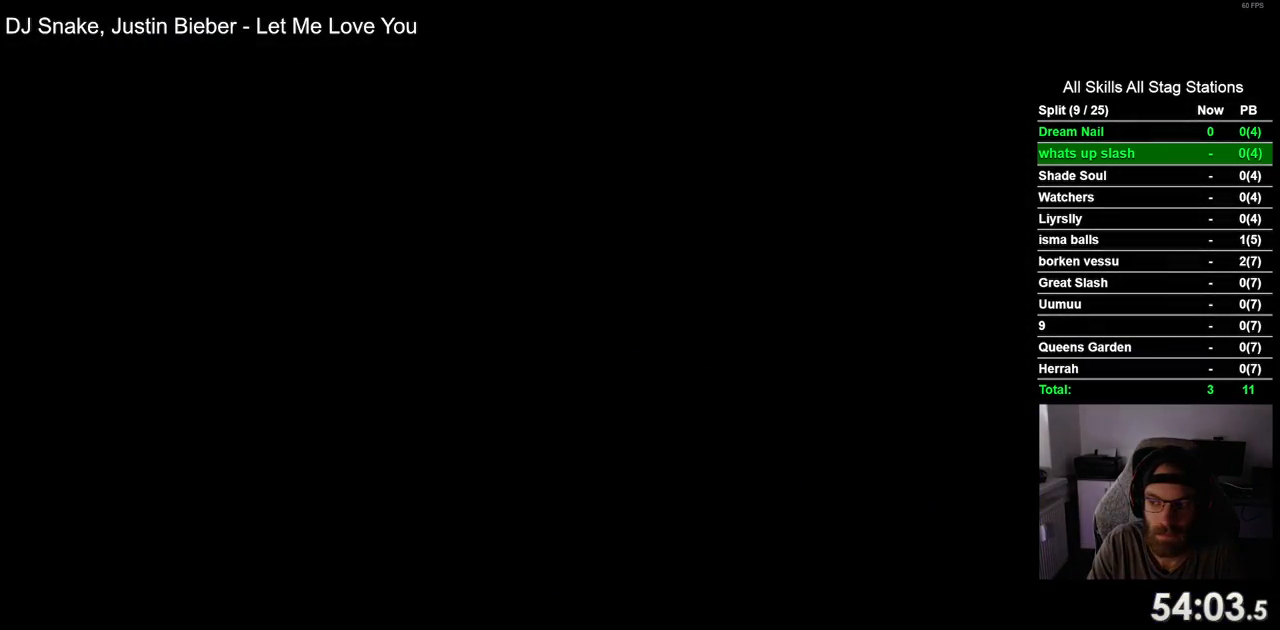
{"buttons": ["DPAD_RIGHT"], "left_stick": "center", "right_stick": "center", "events": []}
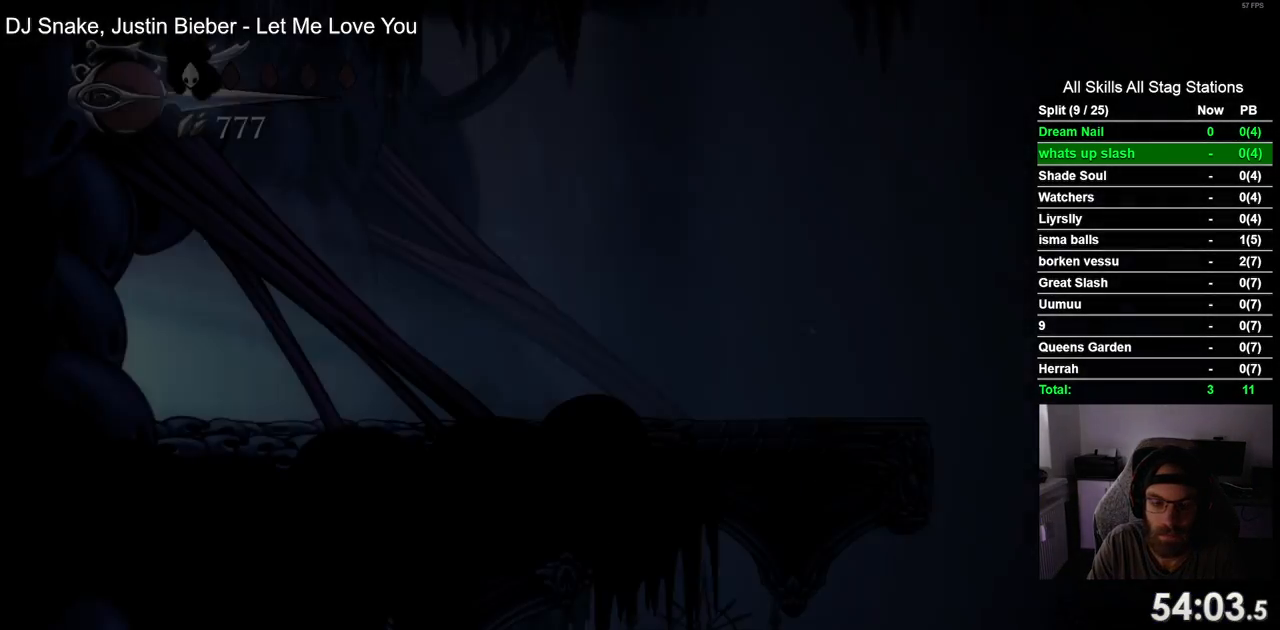
{"buttons": ["DPAD_RIGHT"], "left_stick": "center", "right_stick": "center", "events": []}
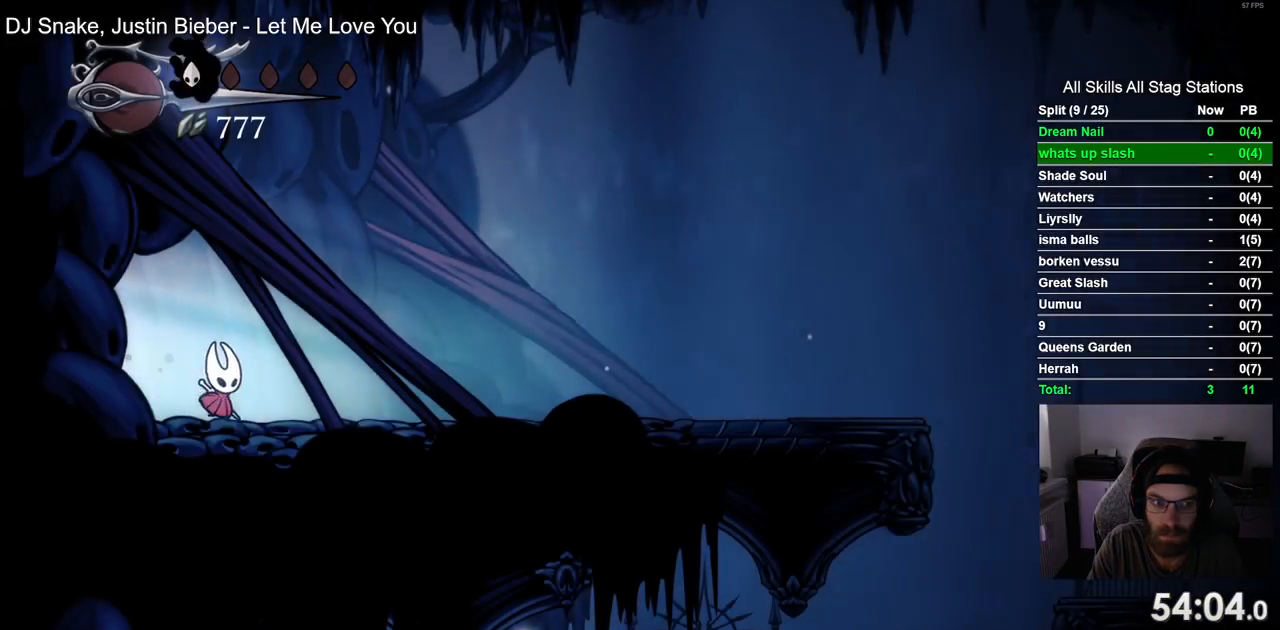
{"buttons": ["DPAD_RIGHT"], "left_stick": "center", "right_stick": "center", "events": [[50, "R2", "down"], [250, "R2", "up"]]}
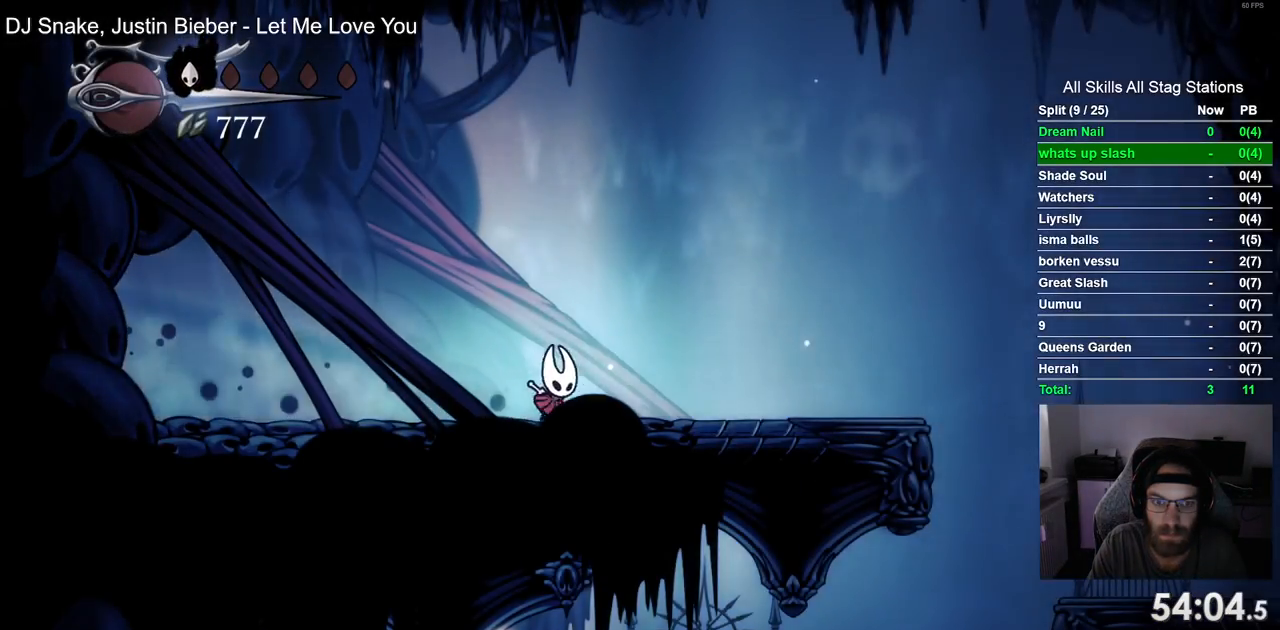
{"buttons": ["DPAD_RIGHT"], "left_stick": "center", "right_stick": "center", "events": [[133, "R2", "down"], [333, "R2", "up"]]}
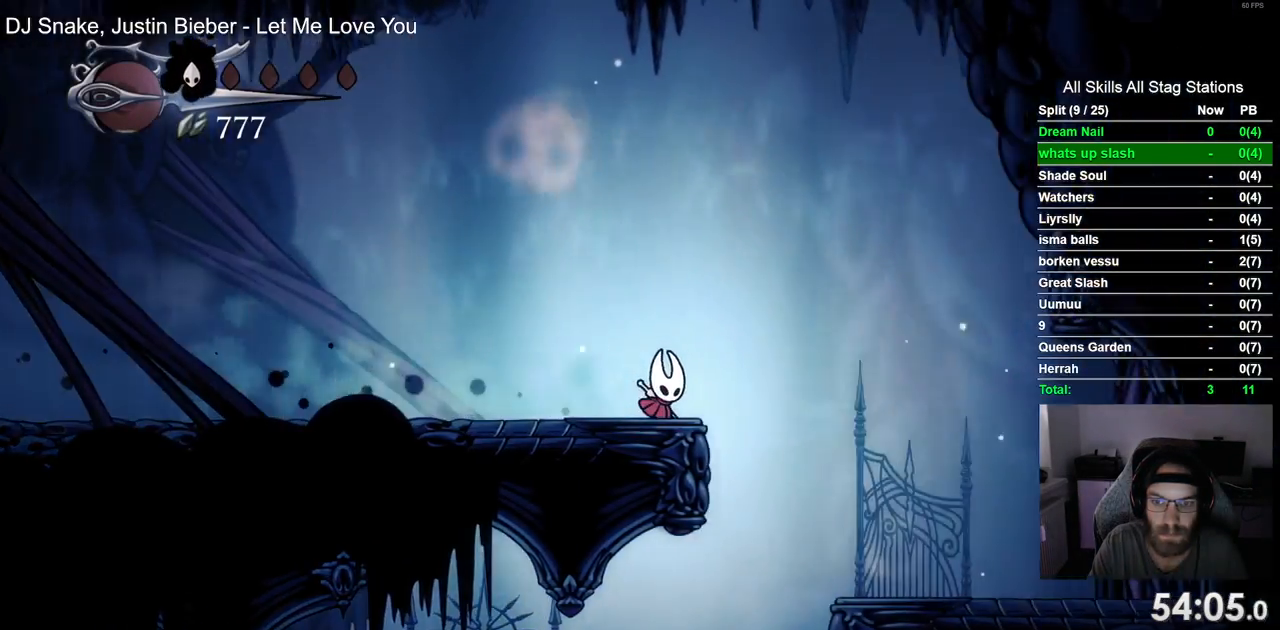
{"buttons": [], "left_stick": "center", "right_stick": "center", "events": [[133, "DPAD_RIGHT", "up"]]}
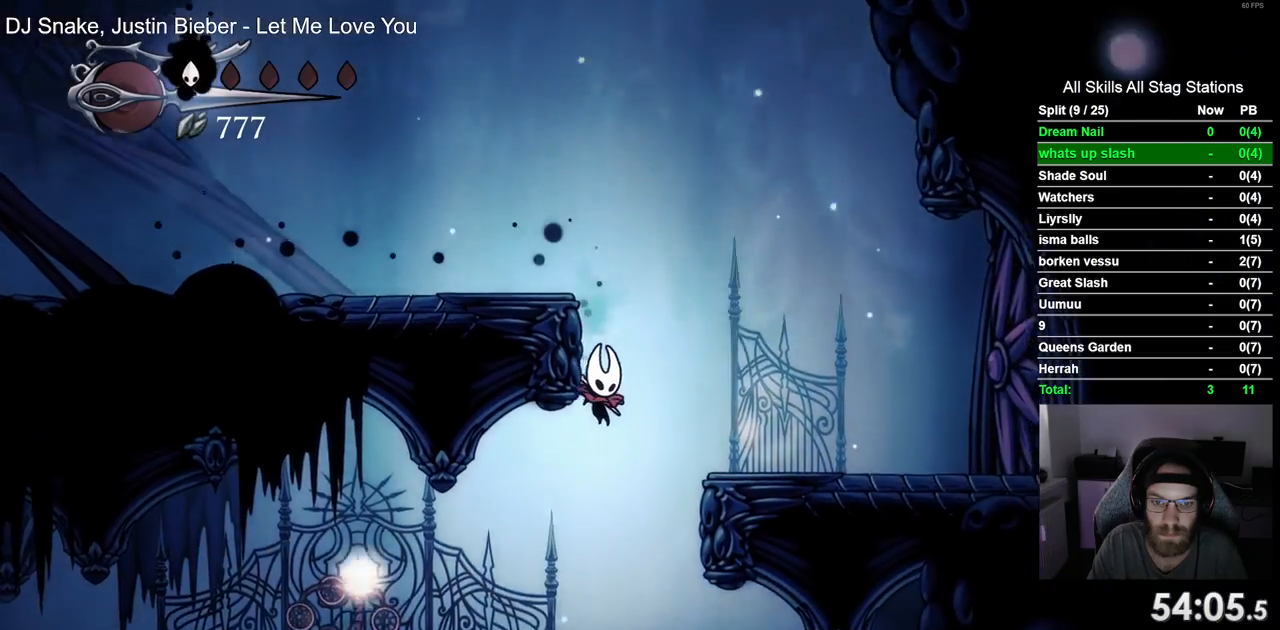
{"buttons": [], "left_stick": "center", "right_stick": "center", "events": []}
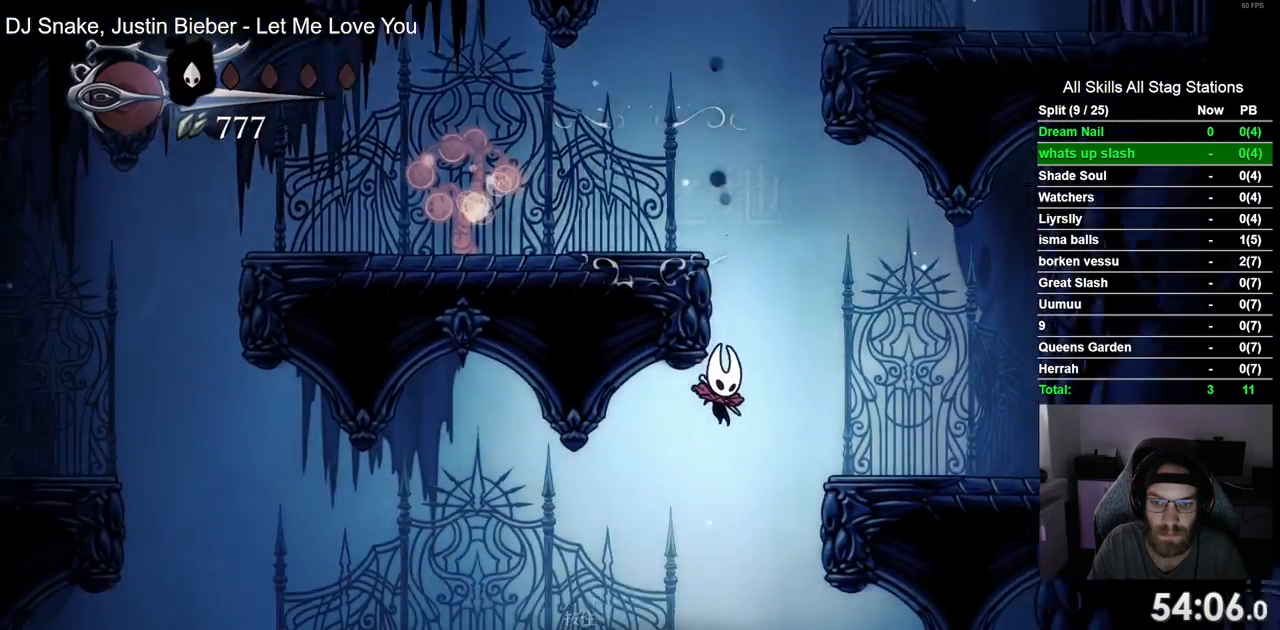
{"buttons": ["DPAD_RIGHT"], "left_stick": "center", "right_stick": "center", "events": [[133, "DPAD_RIGHT", "down"], [283, "R2", "down"], [500, "R2", "up"]]}
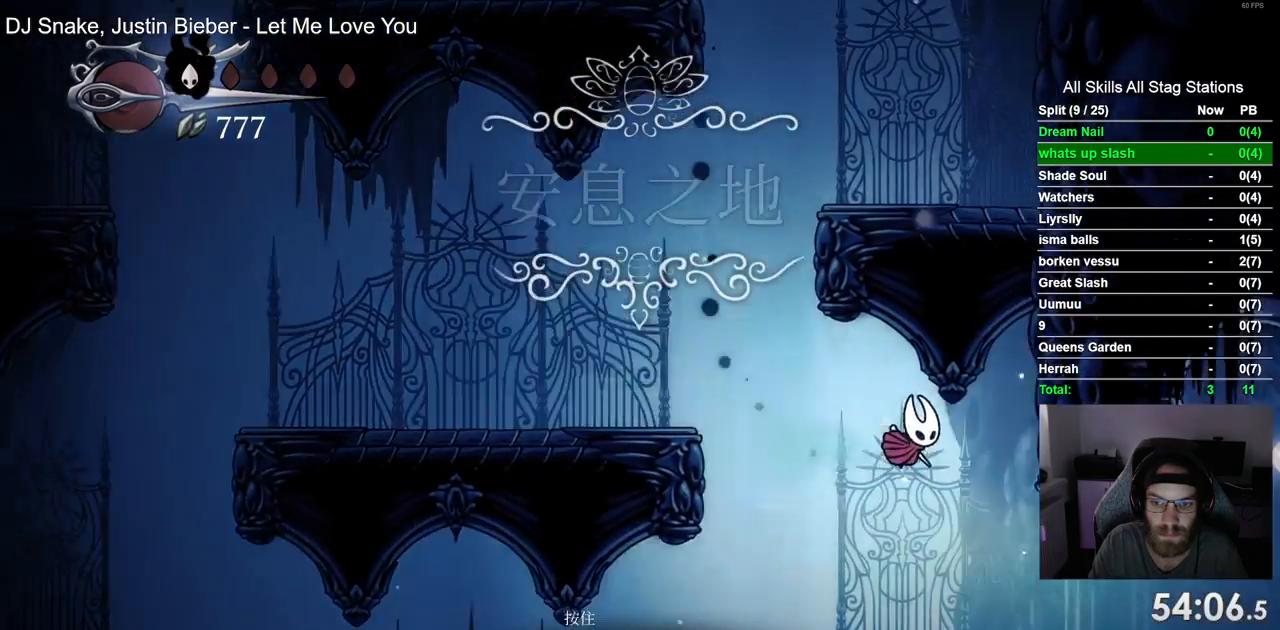
{"buttons": ["R2", "DPAD_RIGHT"], "left_stick": "center", "right_stick": "center", "events": [[417, "R2", "down"]]}
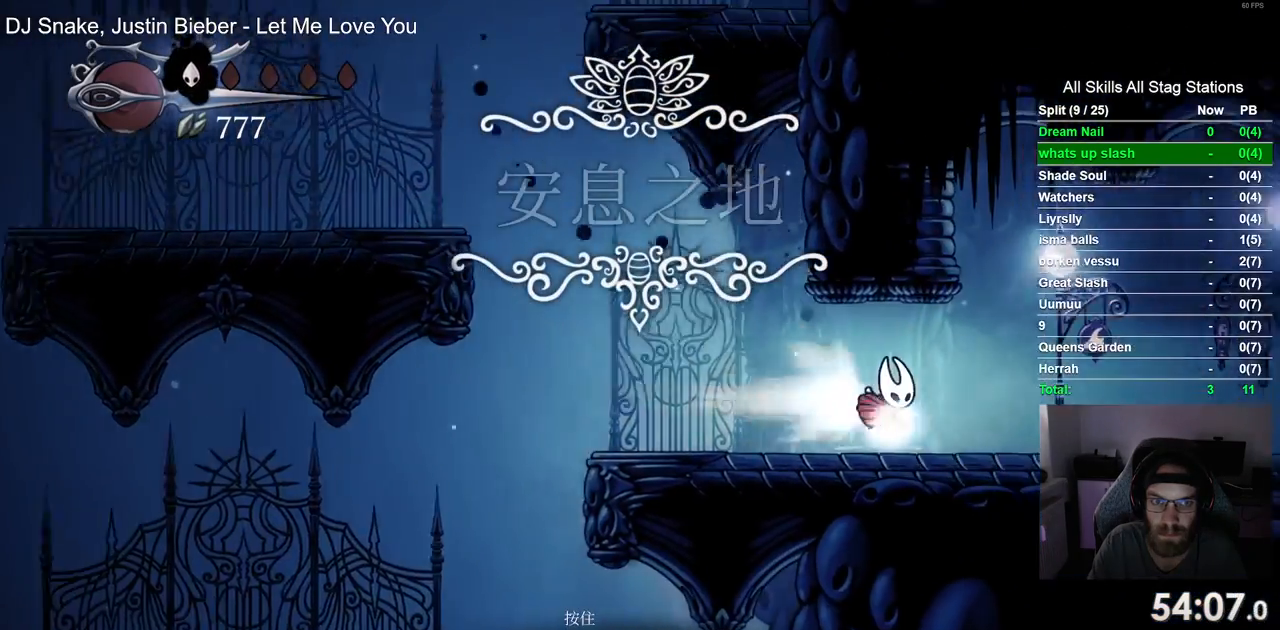
{"buttons": ["DPAD_RIGHT"], "left_stick": "center", "right_stick": "center", "events": [[133, "R2", "up"]]}
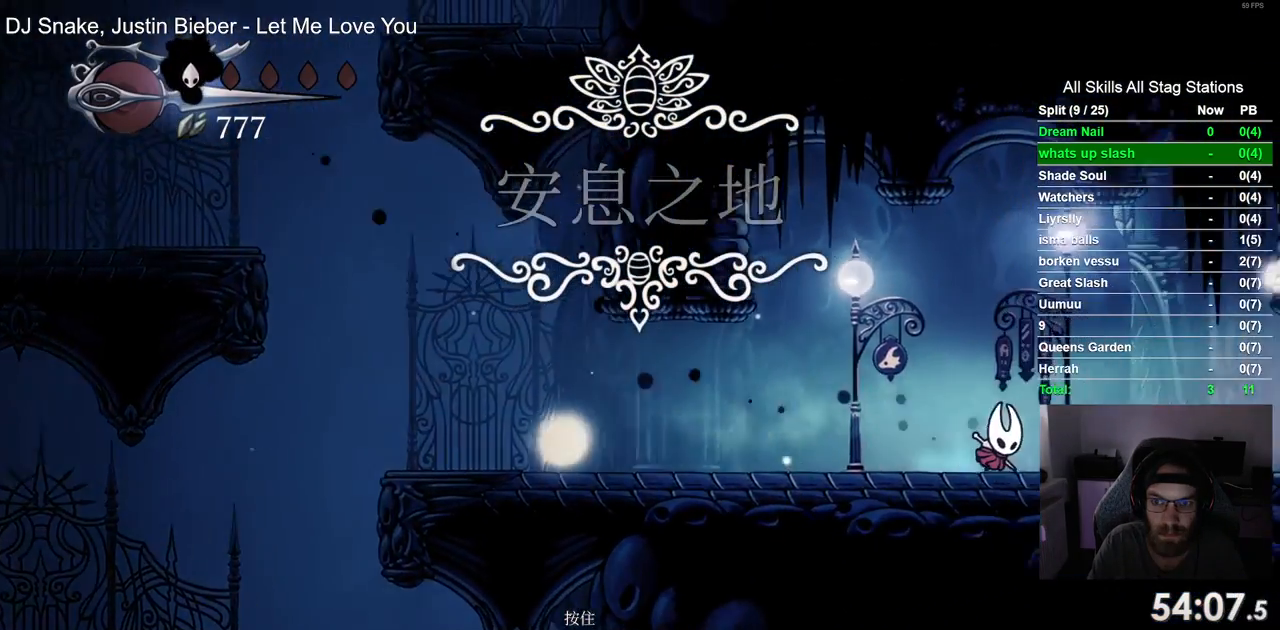
{"buttons": [], "left_stick": "center", "right_stick": "center", "events": [[167, "DPAD_RIGHT", "up"]]}
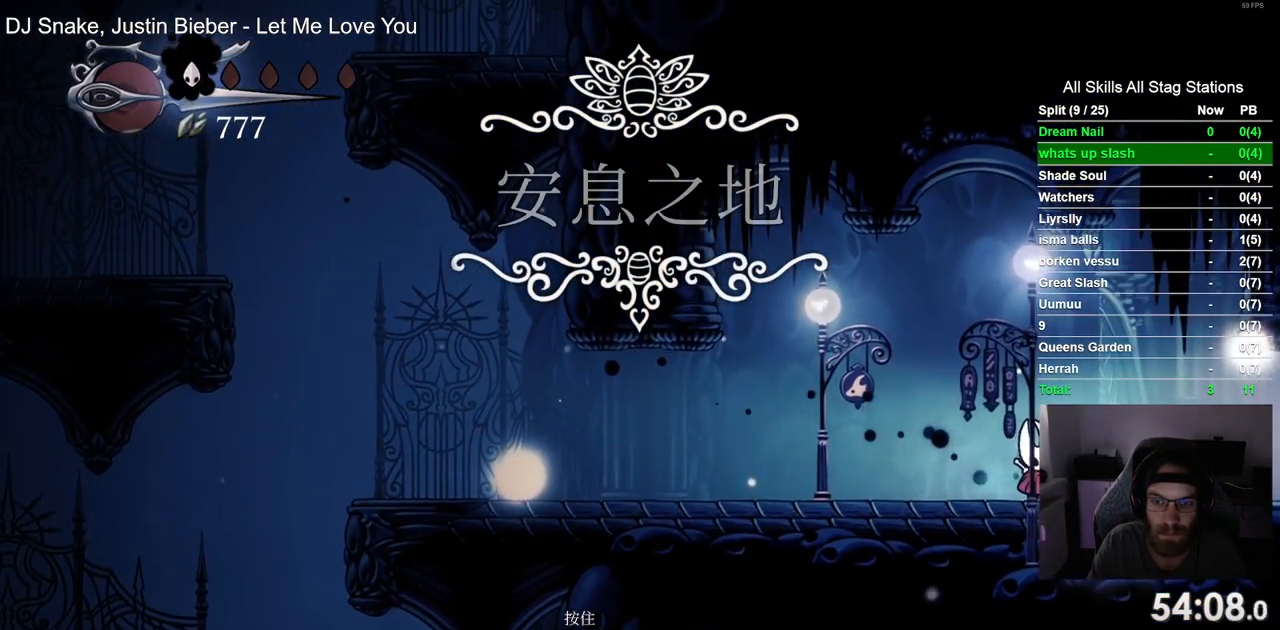
{"buttons": [], "left_stick": "center", "right_stick": "center", "events": []}
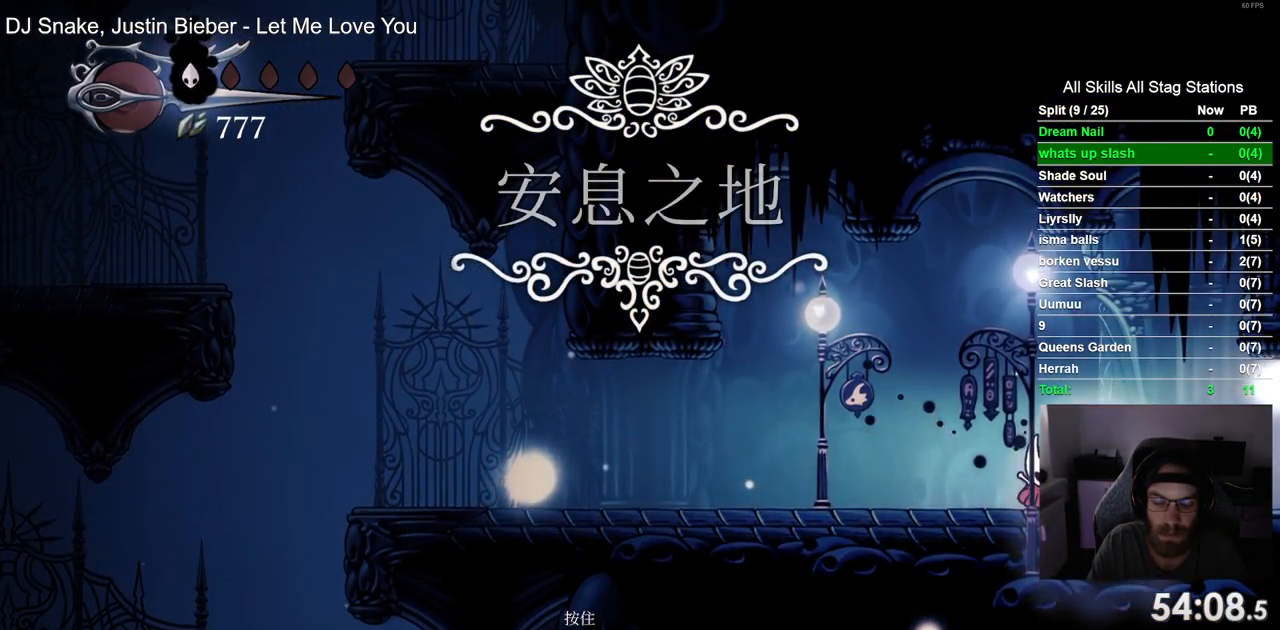
{"buttons": ["R2", "DPAD_RIGHT"], "left_stick": "center", "right_stick": "center", "events": [[300, "DPAD_RIGHT", "down"], [383, "R2", "down"]]}
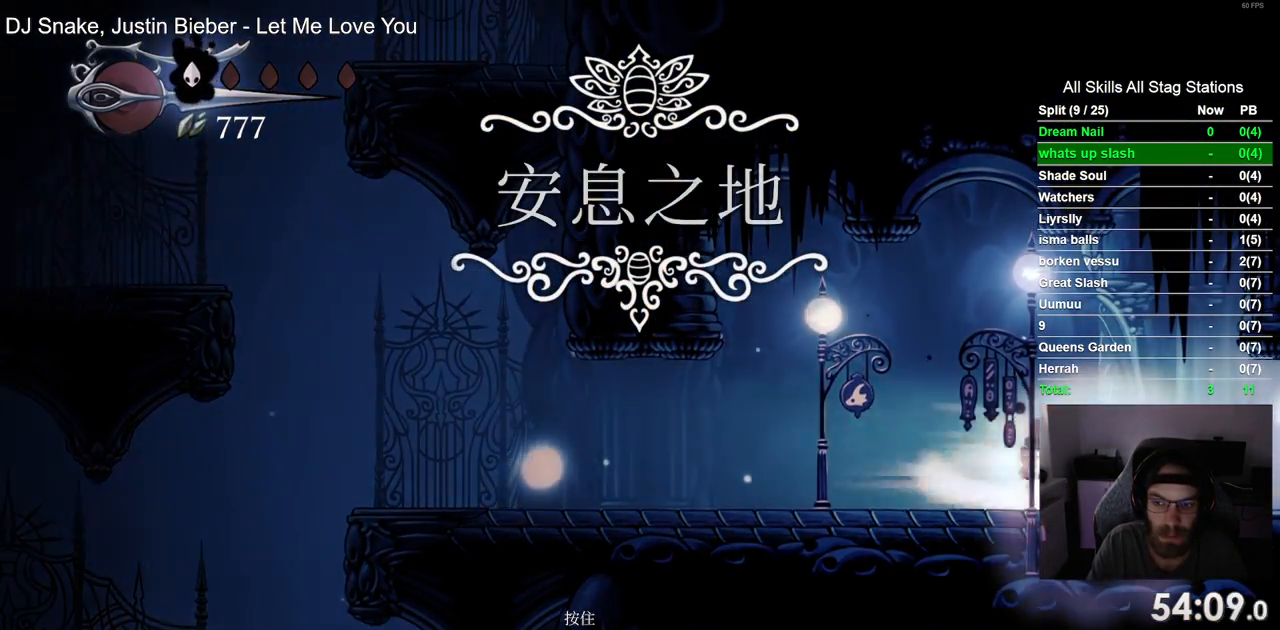
{"buttons": ["DPAD_RIGHT"], "left_stick": "center", "right_stick": "center", "events": [[117, "R2", "up"]]}
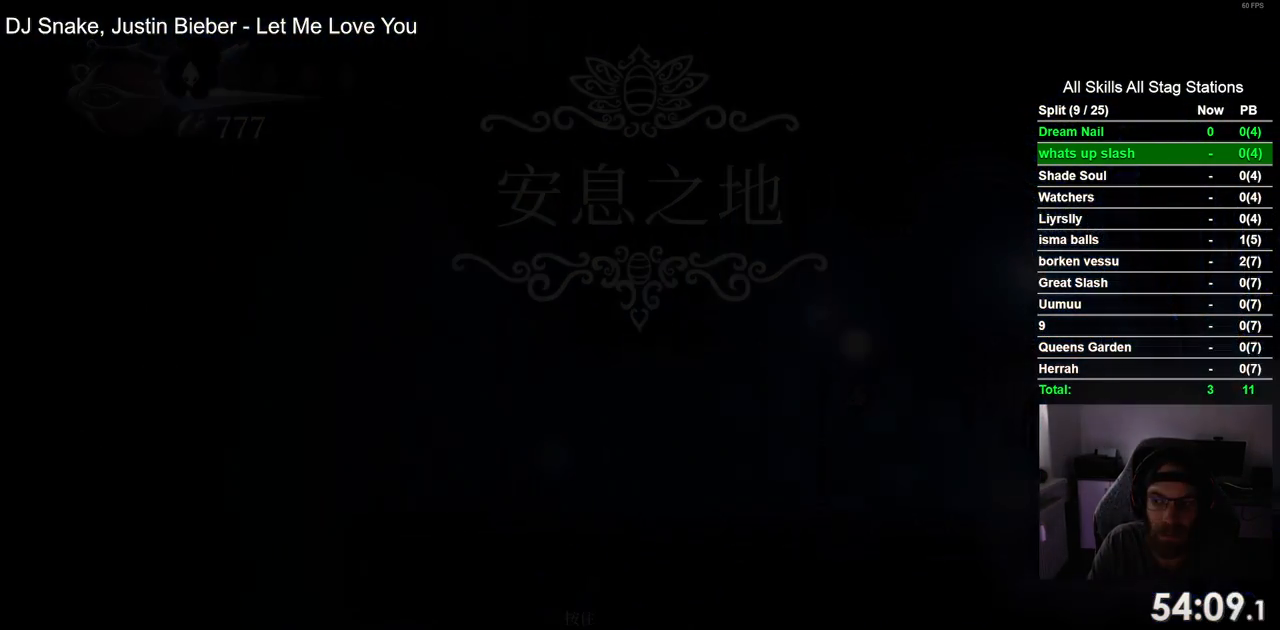
{"buttons": ["DPAD_RIGHT"], "left_stick": "center", "right_stick": "center", "events": []}
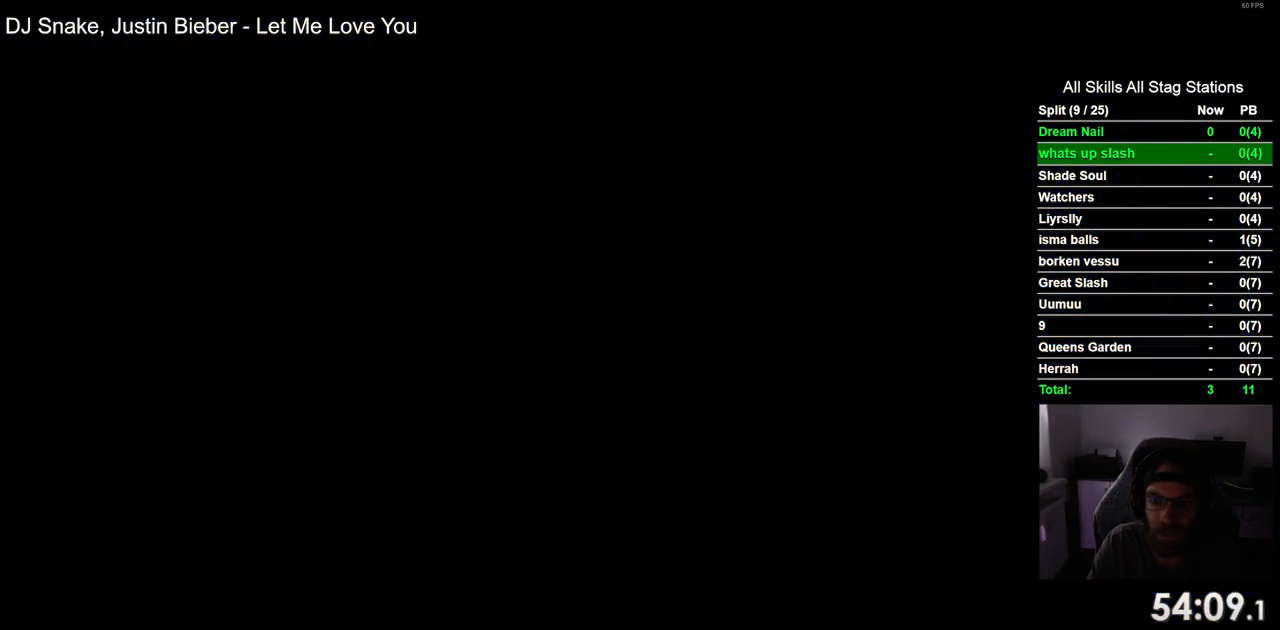
{"buttons": ["DPAD_RIGHT"], "left_stick": "center", "right_stick": "center", "events": []}
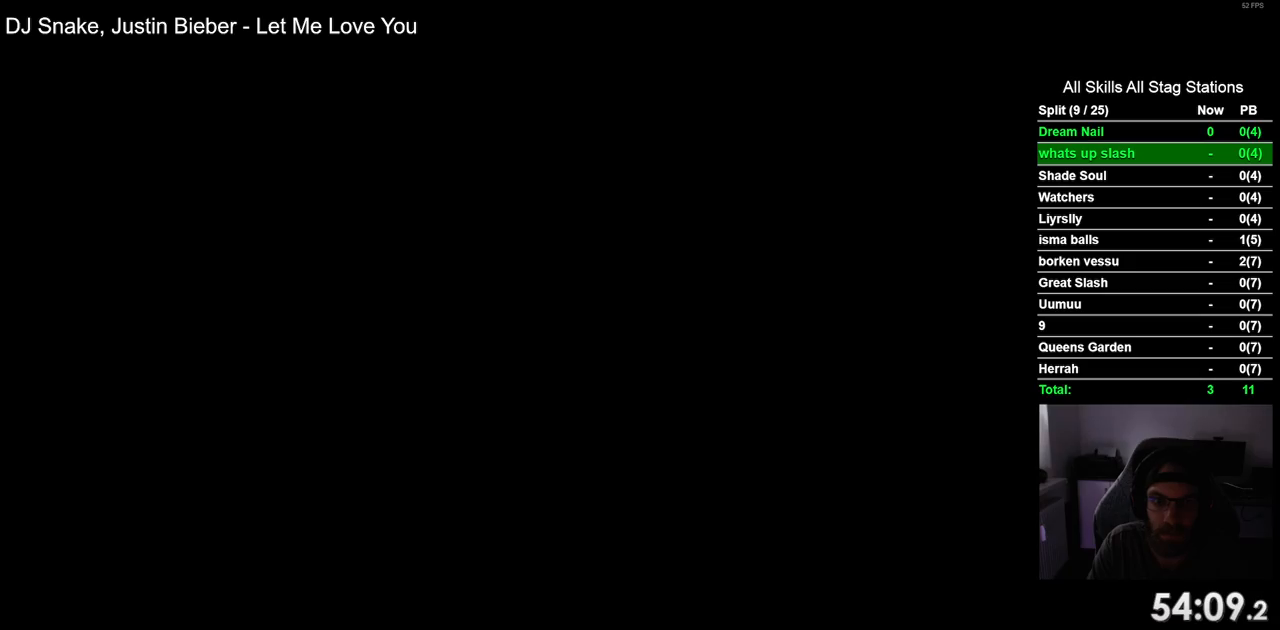
{"buttons": ["DPAD_RIGHT"], "left_stick": "center", "right_stick": "center", "events": []}
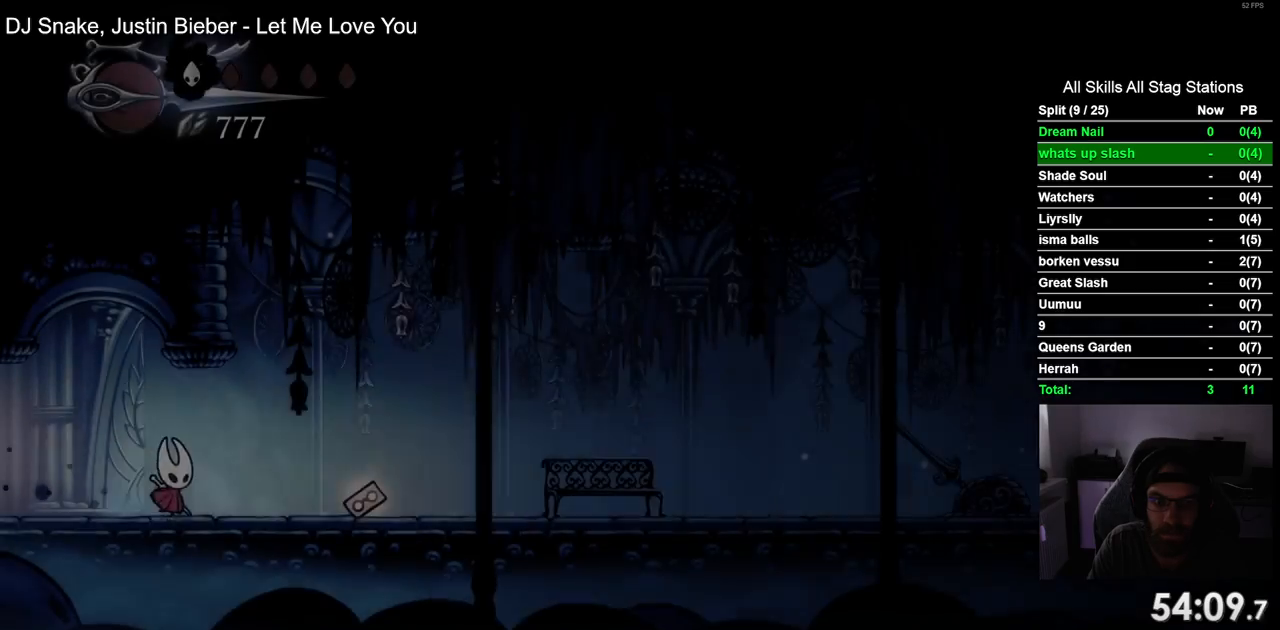
{"buttons": ["DPAD_RIGHT"], "left_stick": "center", "right_stick": "center", "events": [[83, "R2", "down"], [283, "R2", "up"]]}
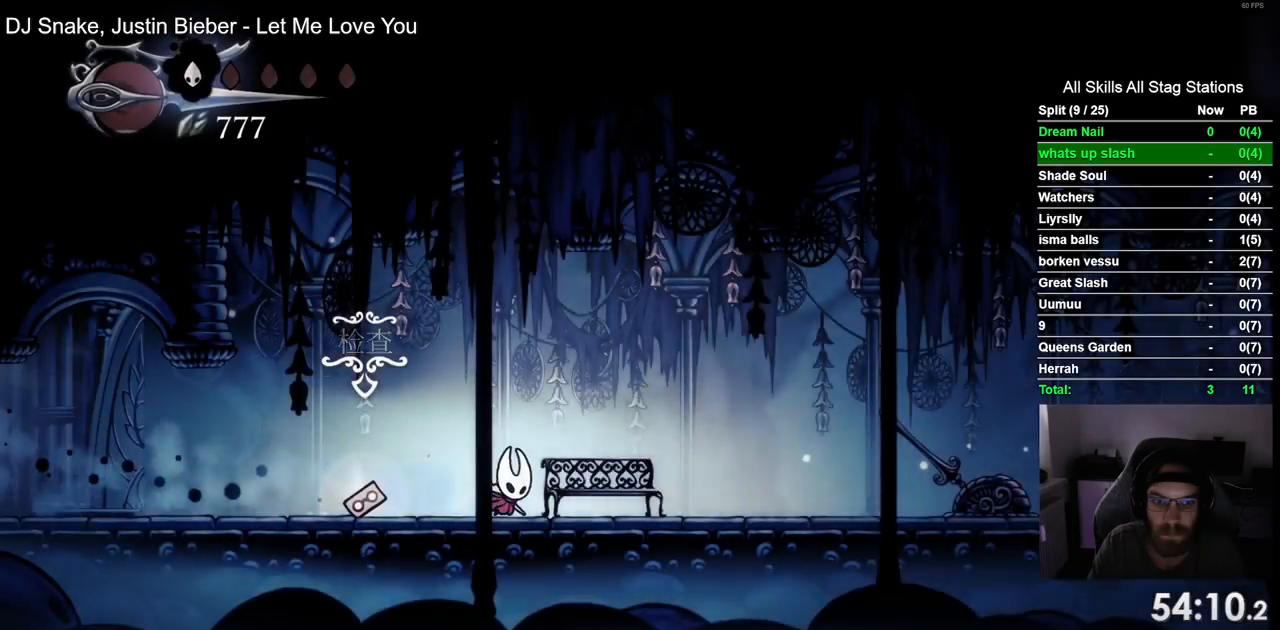
{"buttons": ["DPAD_RIGHT"], "left_stick": "center", "right_stick": "center", "events": [[183, "R2", "down"], [367, "R2", "up"]]}
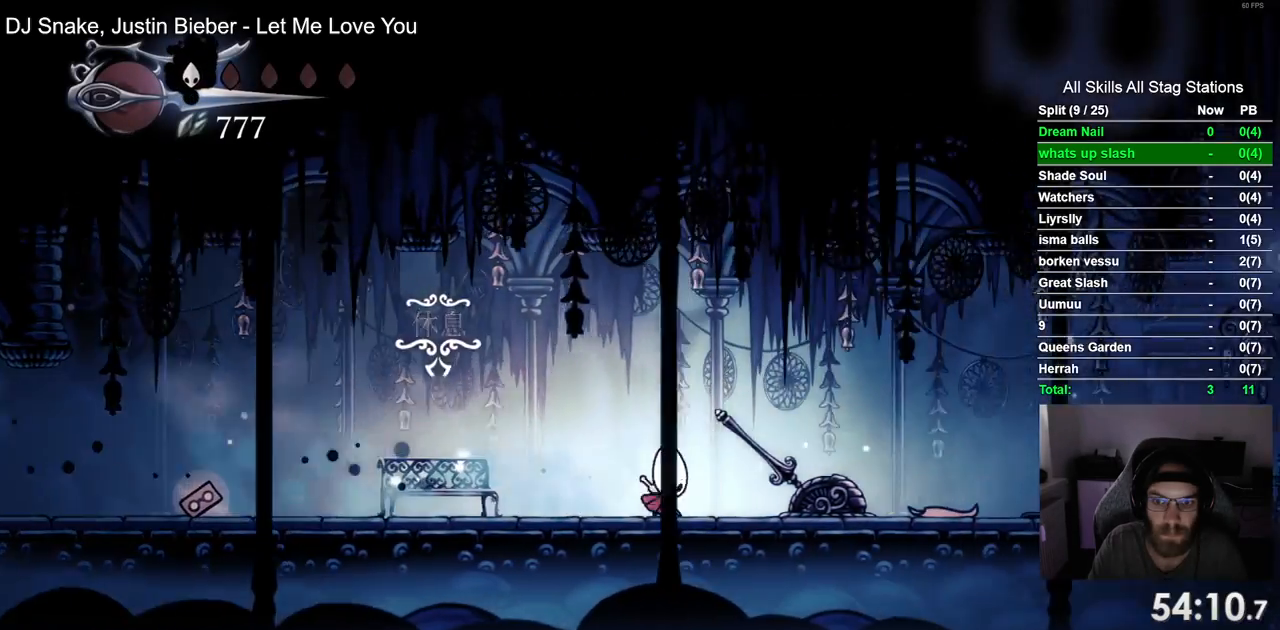
{"buttons": [], "left_stick": "center", "right_stick": "center", "events": [[433, "DPAD_RIGHT", "up"]]}
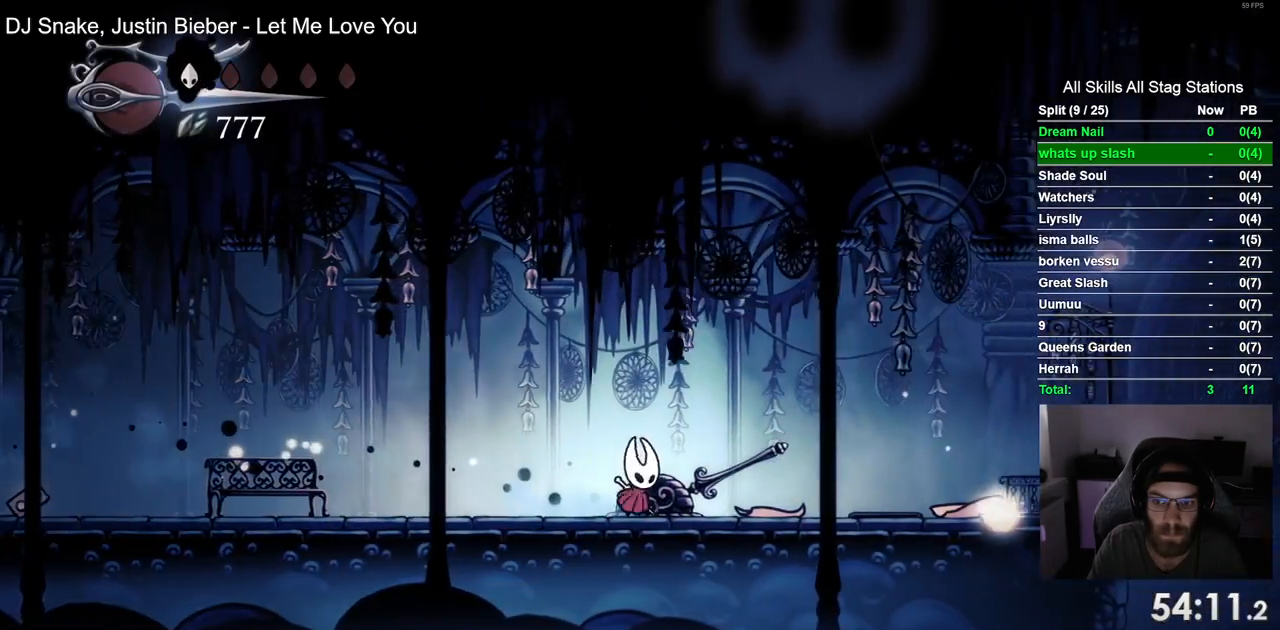
{"buttons": ["DPAD_UP"], "left_stick": "center", "right_stick": "center", "events": [[33, "DPAD_LEFT", "down"], [117, "R2", "down"], [350, "R2", "up"], [483, "DPAD_LEFT", "up"], [483, "DPAD_UP", "down"]]}
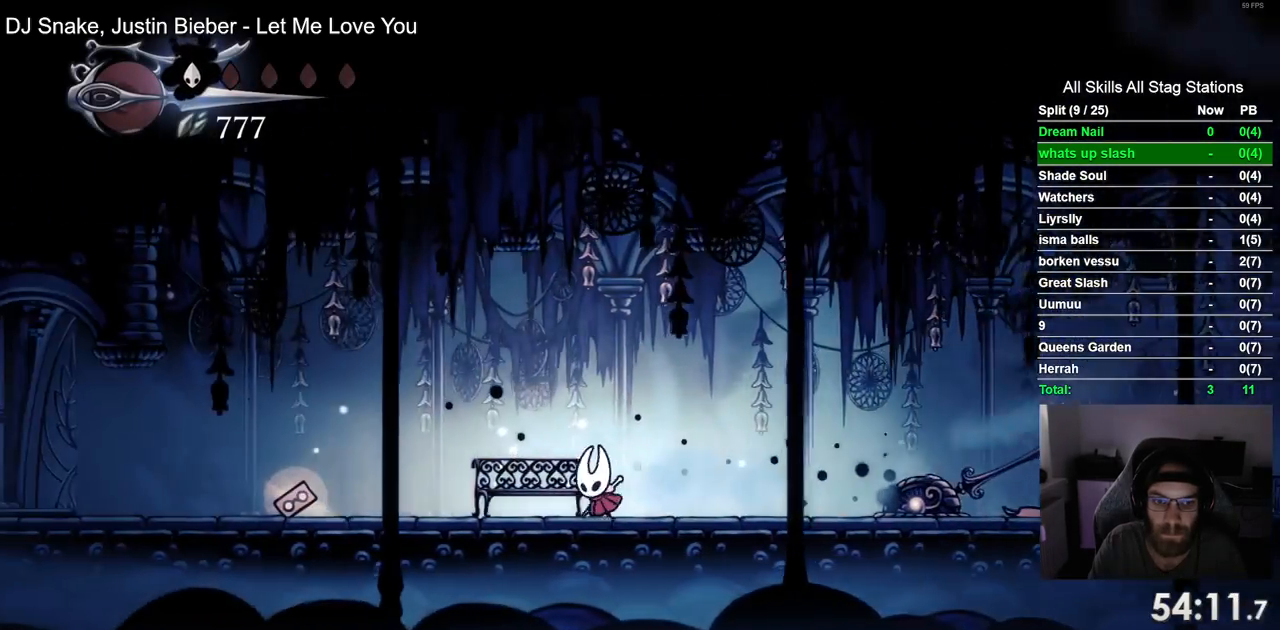
{"buttons": [], "left_stick": "center", "right_stick": "center", "events": [[350, "DPAD_UP", "up"]]}